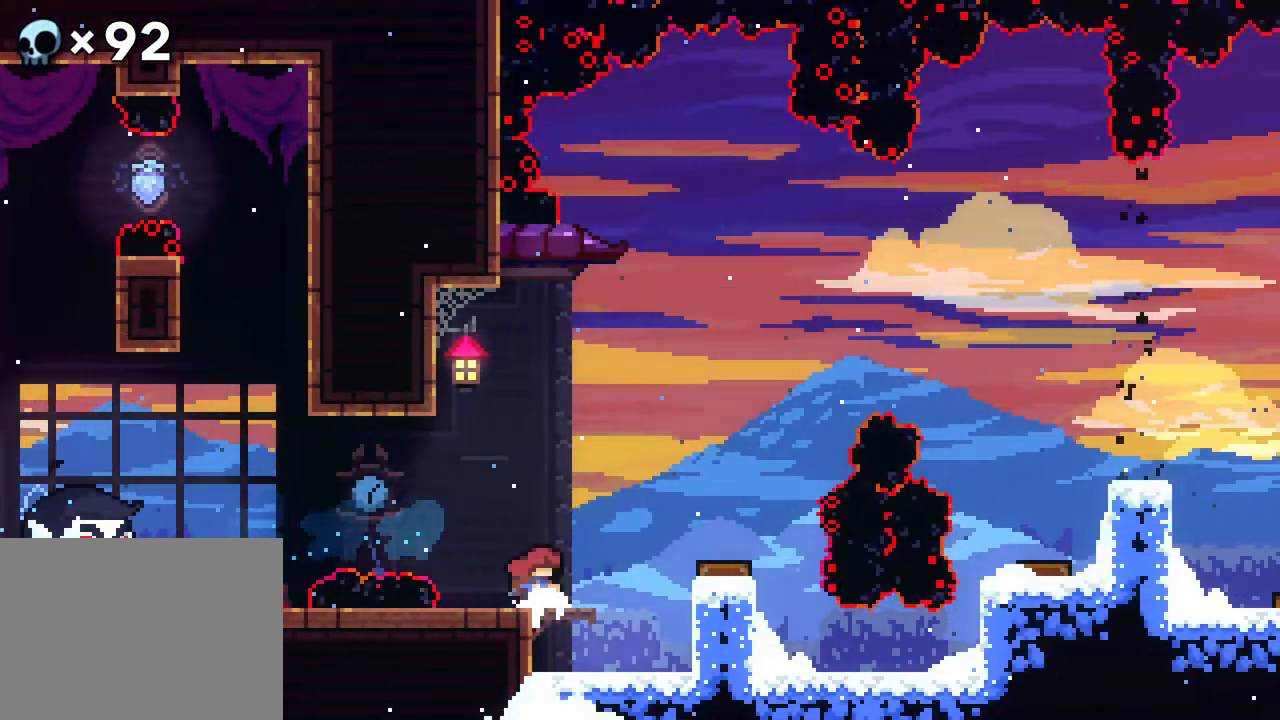
Gameplay with a controller (Xbox layout); each line is a JSON object with the inputs held at the frame after it. "events" lists button and stick changes between this image and that frame as [ms after this image, input, new state], when the widget could be followed in between. Not read: L1 L2 L3 R1 R2 R3 SELECT START.
{"buttons": ["DPAD_RIGHT"], "events": [[33, "A", "down"], [33, "DPAD_RIGHT", "down"], [483, "A", "up"]]}
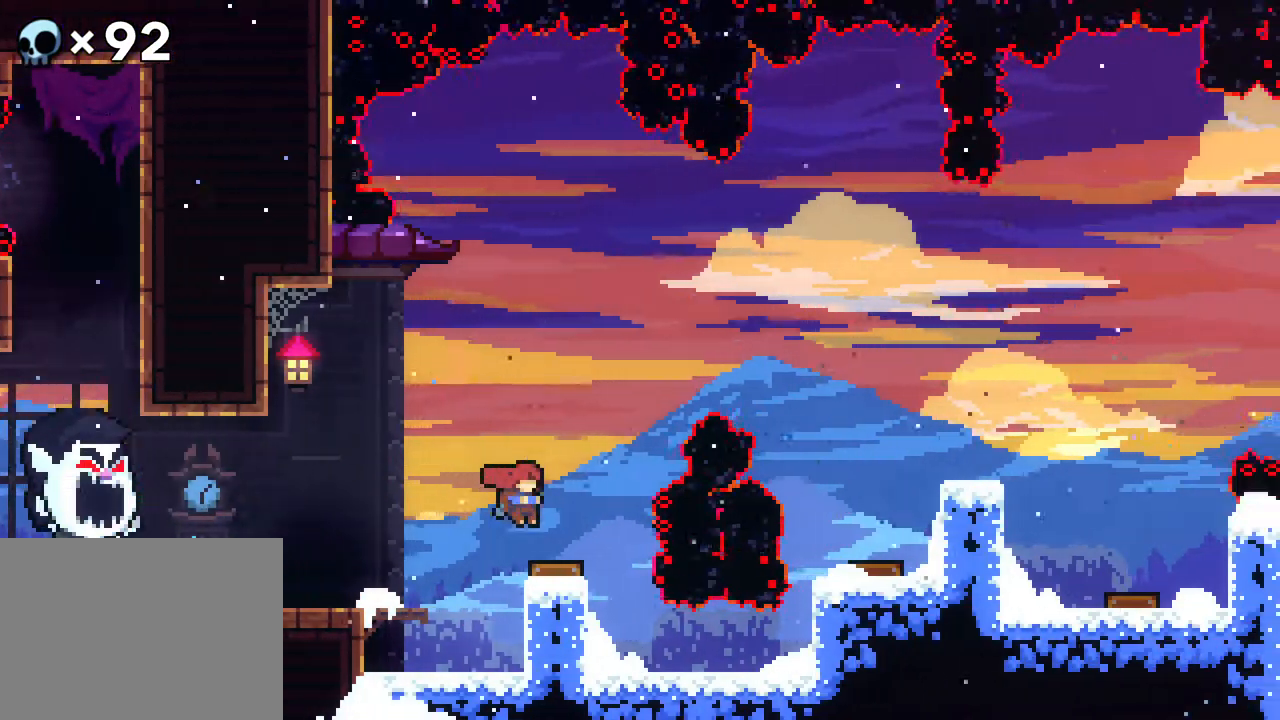
{"buttons": [], "events": [[50, "DPAD_RIGHT", "up"]]}
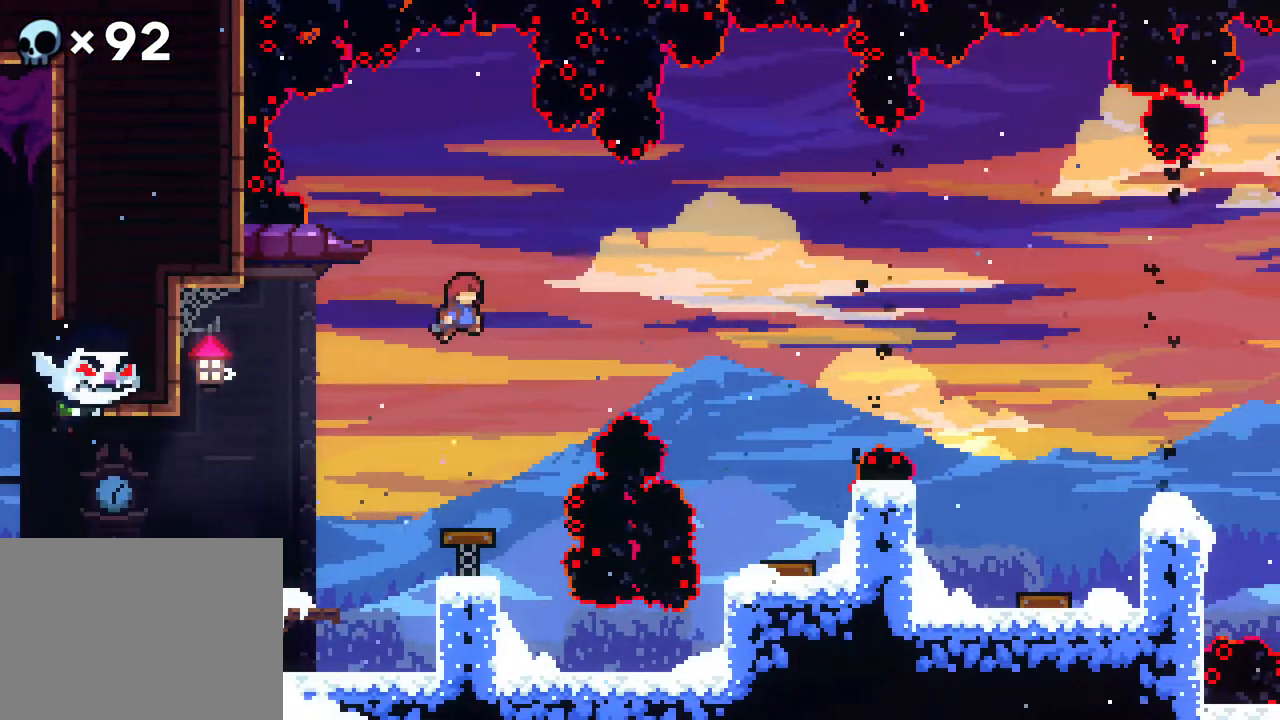
{"buttons": ["B", "DPAD_UP"], "events": [[300, "B", "down"], [300, "DPAD_UP", "down"]]}
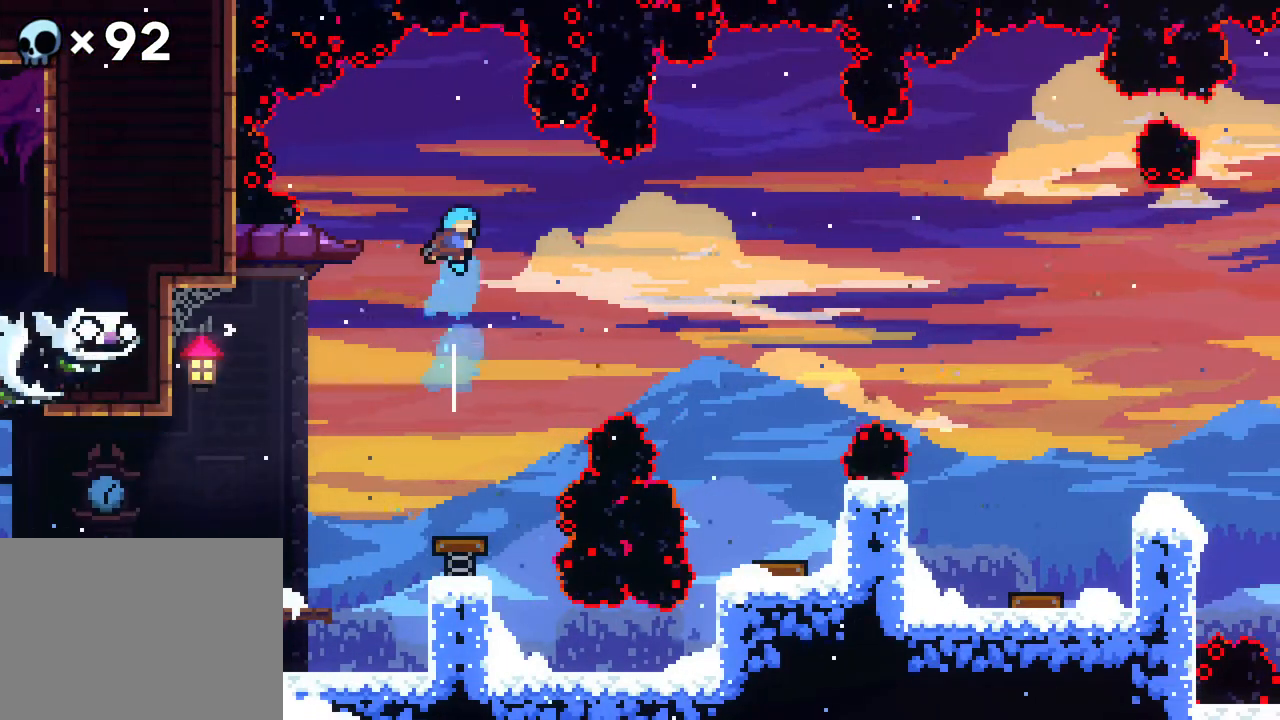
{"buttons": [], "events": [[500, "B", "up"], [500, "DPAD_UP", "up"]]}
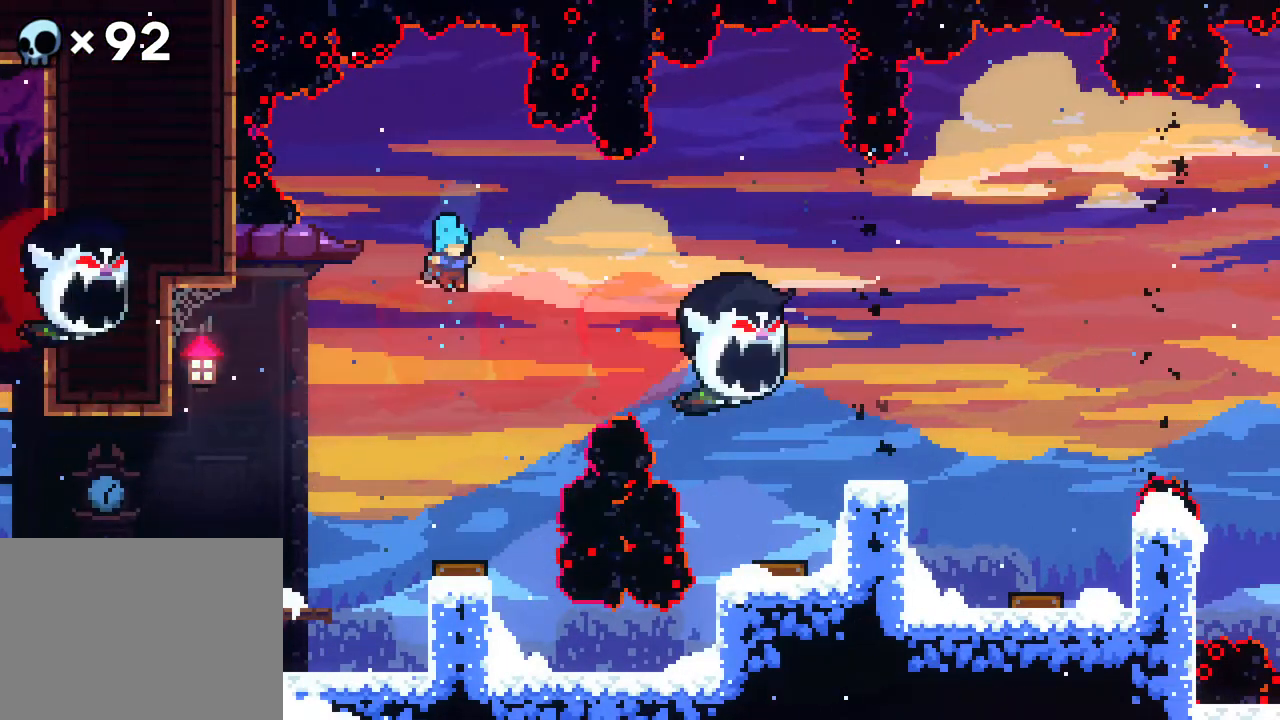
{"buttons": [], "events": []}
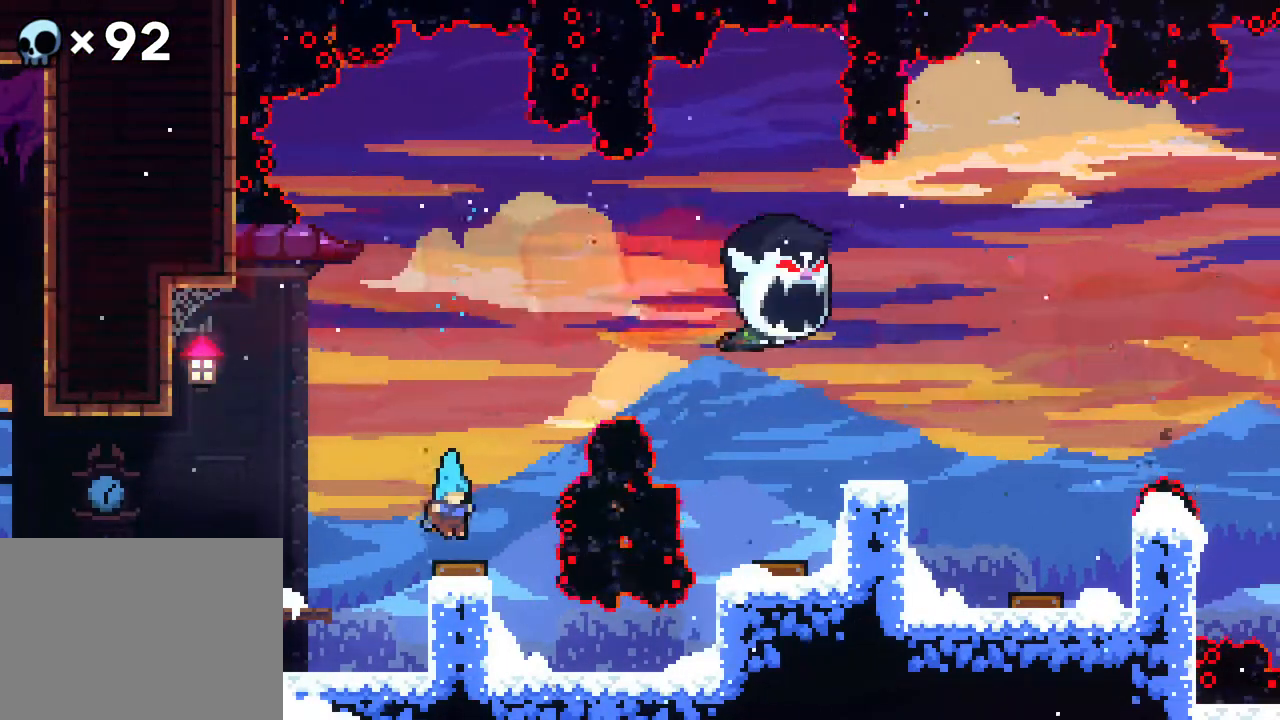
{"buttons": ["DPAD_RIGHT"], "events": [[200, "DPAD_RIGHT", "down"], [367, "B", "down"], [500, "B", "up"]]}
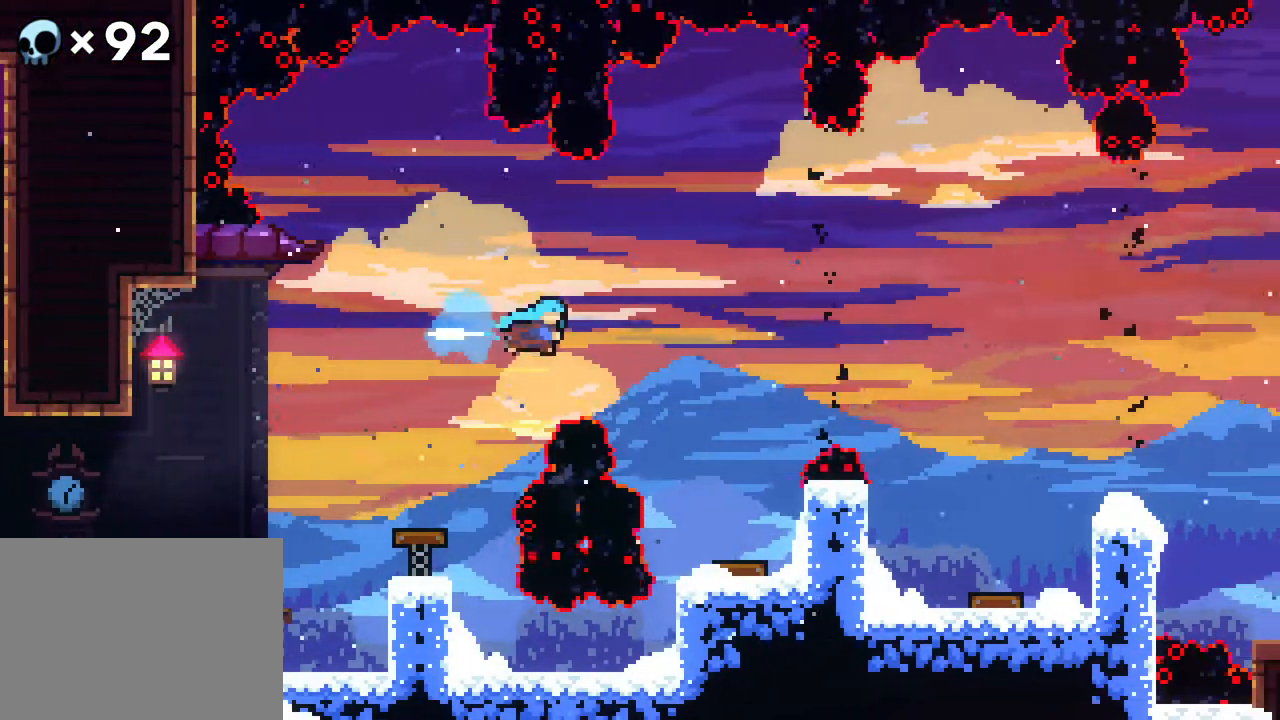
{"buttons": ["DPAD_RIGHT"], "events": [[167, "DPAD_RIGHT", "up"], [500, "DPAD_RIGHT", "down"]]}
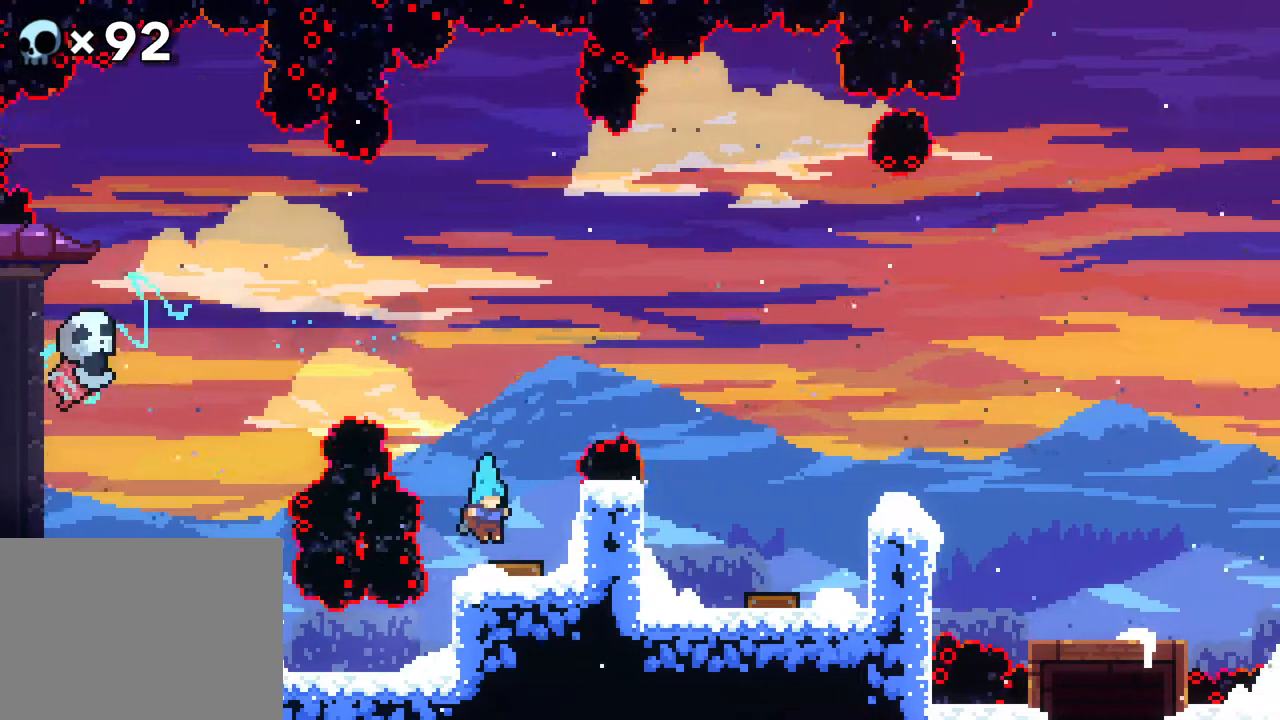
{"buttons": [], "events": [[233, "B", "down"], [367, "B", "up"], [467, "DPAD_RIGHT", "up"]]}
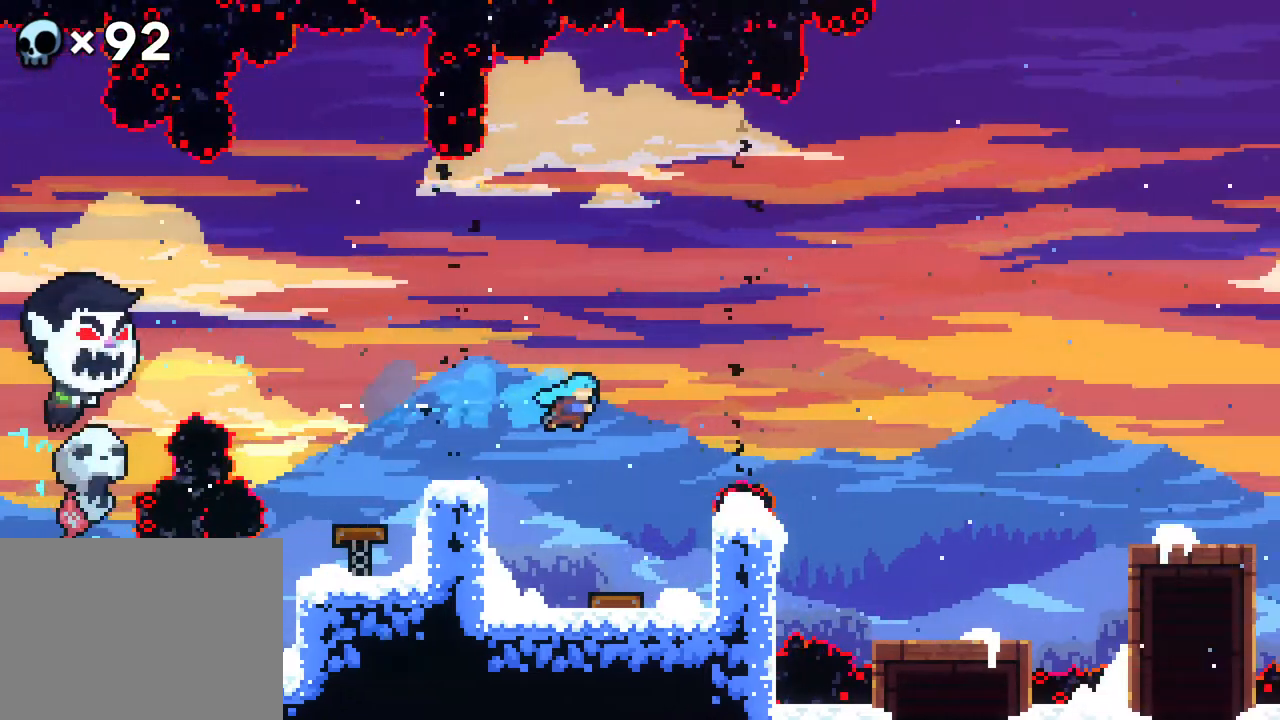
{"buttons": ["DPAD_RIGHT"]}
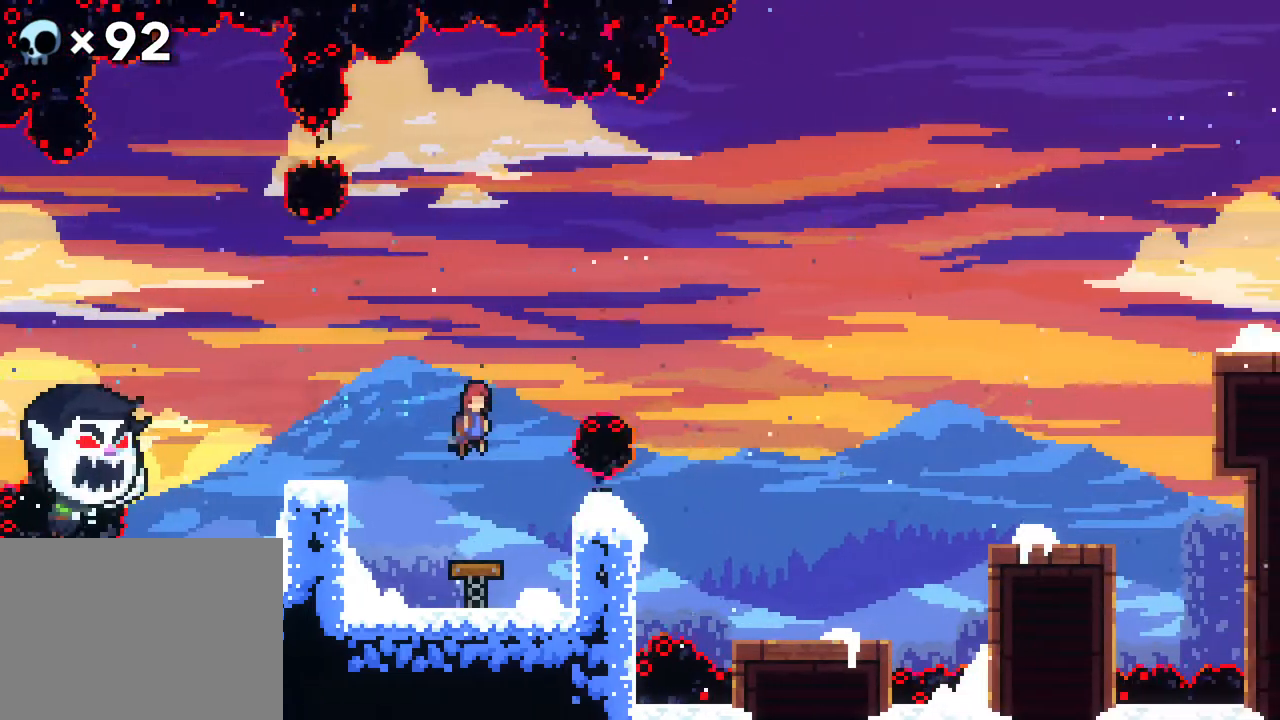
{"buttons": ["DPAD_RIGHT"], "events": [[167, "DPAD_RIGHT", "up"], [267, "DPAD_DOWN", "down"], [267, "DPAD_RIGHT", "down"], [283, "B", "down"], [400, "DPAD_DOWN", "up"], [417, "B", "up"]]}
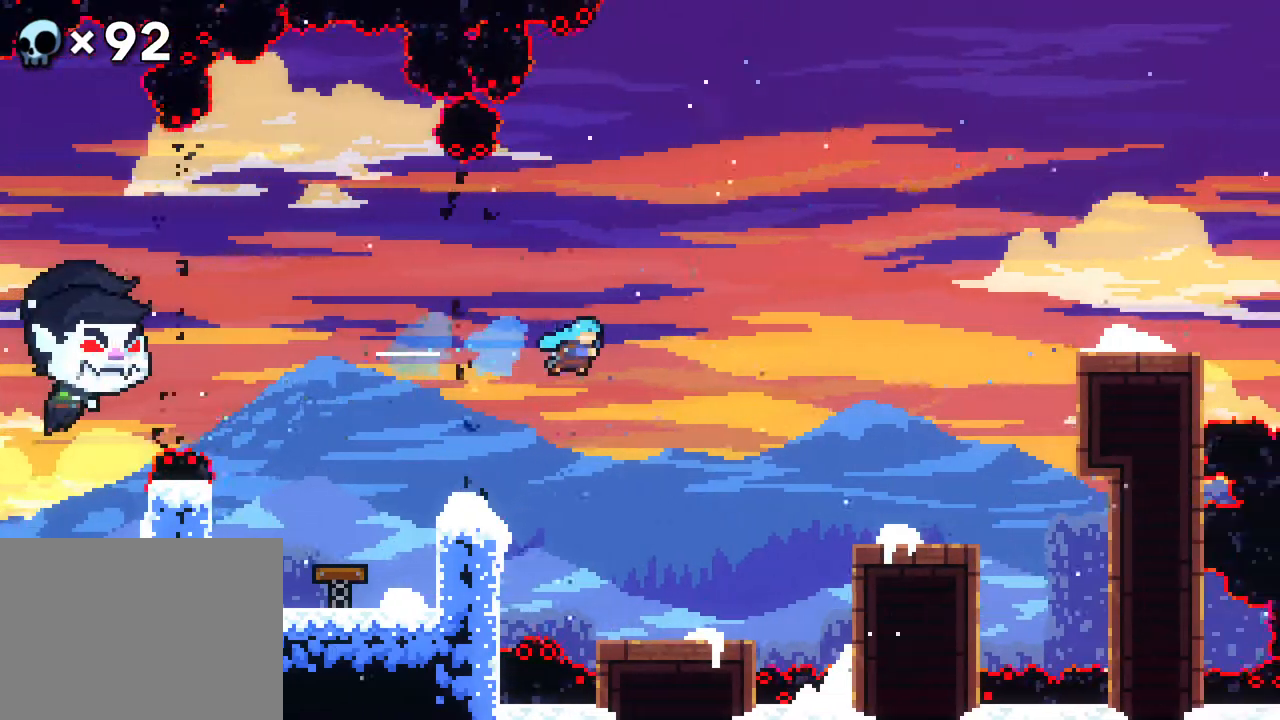
{"buttons": [], "events": [[50, "DPAD_RIGHT", "up"]]}
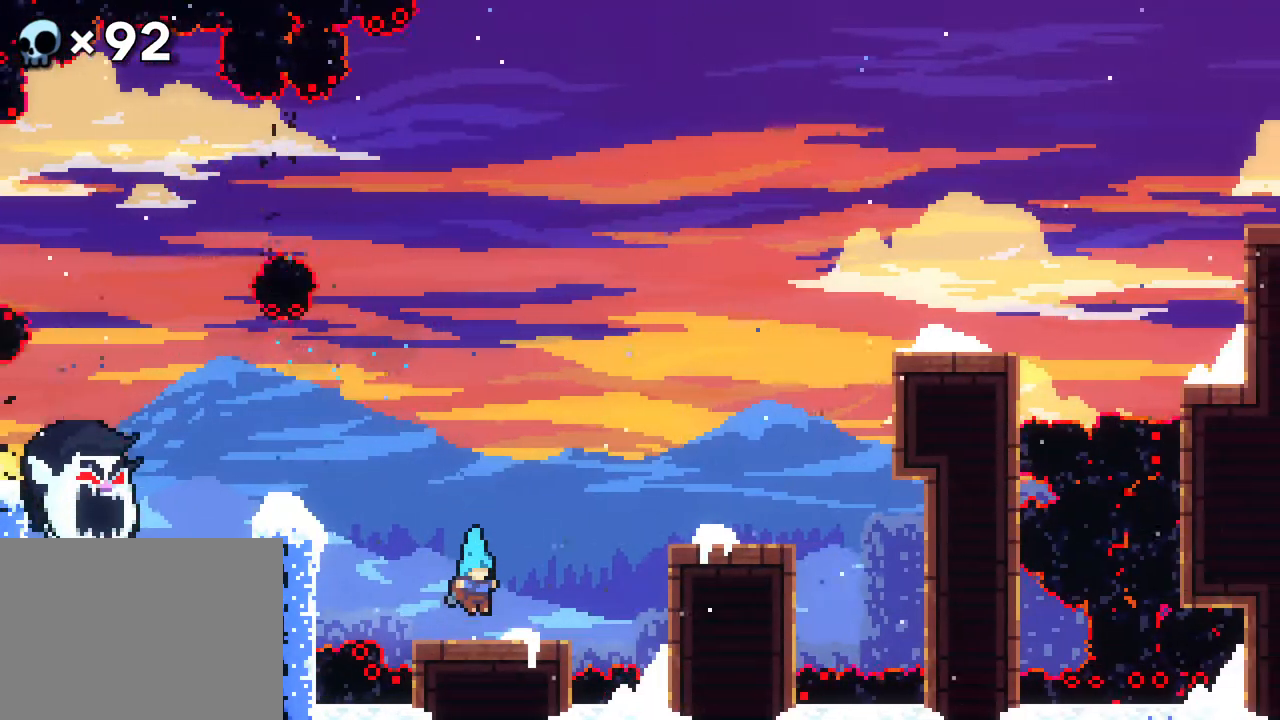
{"buttons": ["A", "DPAD_RIGHT"]}
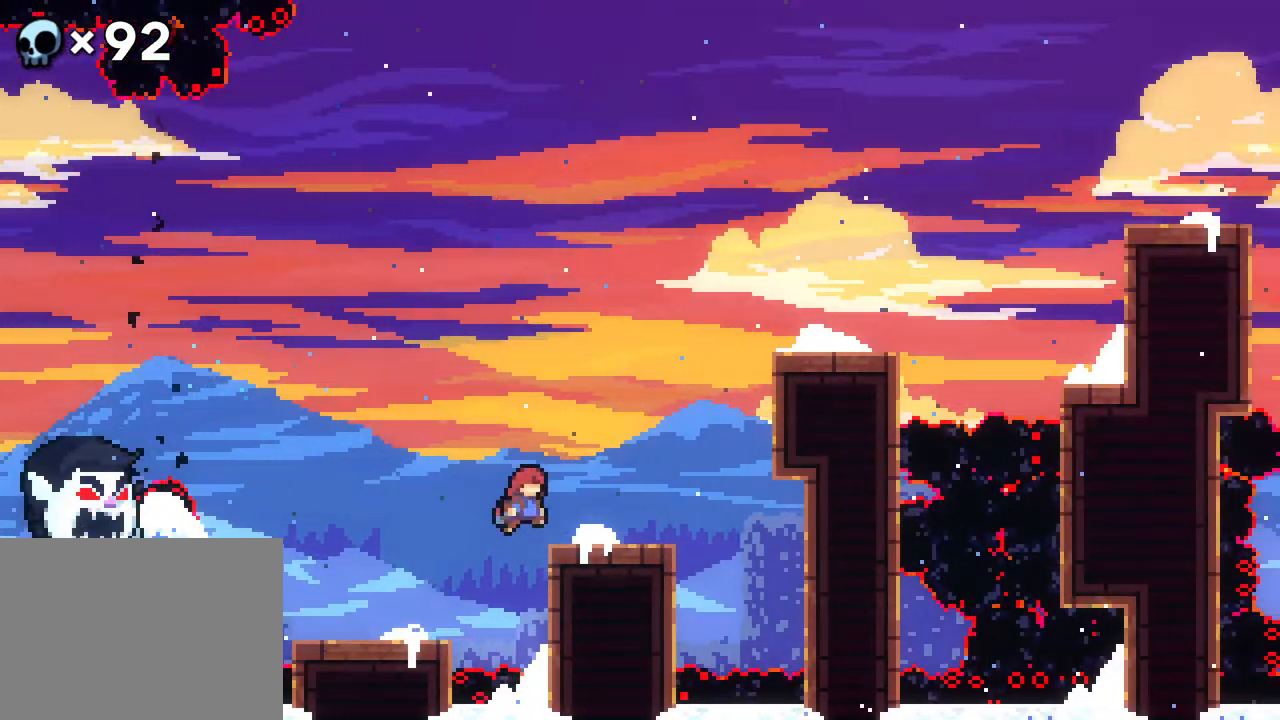
{"buttons": ["A", "DPAD_RIGHT"], "events": [[150, "A", "up"], [217, "DPAD_RIGHT", "up"], [350, "DPAD_RIGHT", "down"], [500, "A", "down"]]}
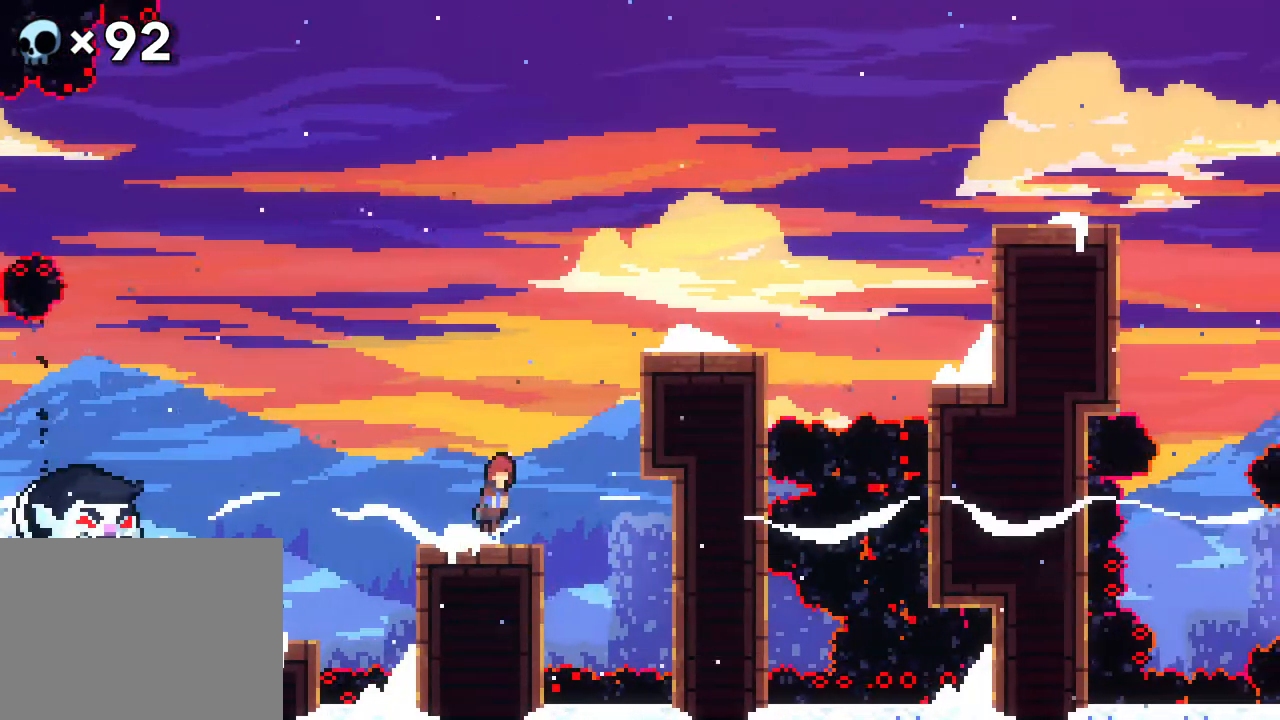
{"buttons": ["A"], "events": [[17, "DPAD_RIGHT", "up"], [133, "DPAD_RIGHT", "down"], [400, "A", "up"], [467, "DPAD_RIGHT", "up"], [483, "A", "down"]]}
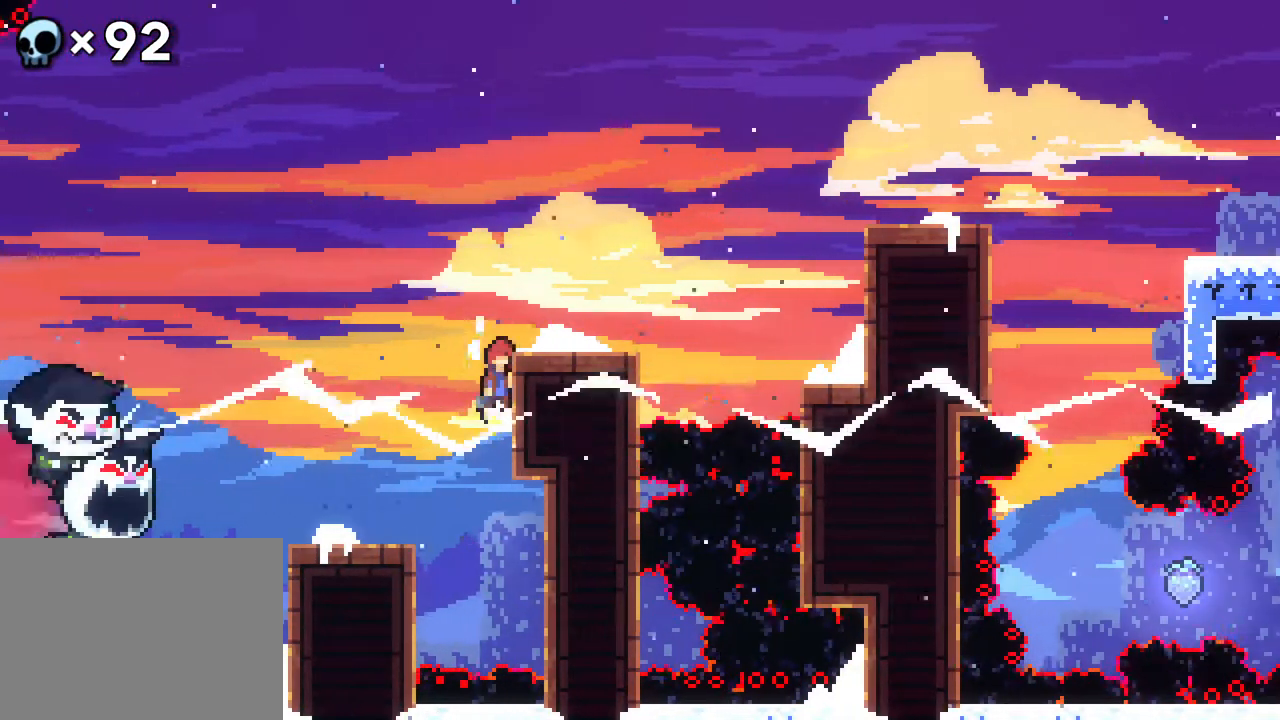
{"buttons": ["B", "DPAD_UP"], "events": [[383, "DPAD_UP", "down"], [433, "A", "up"], [433, "B", "down"]]}
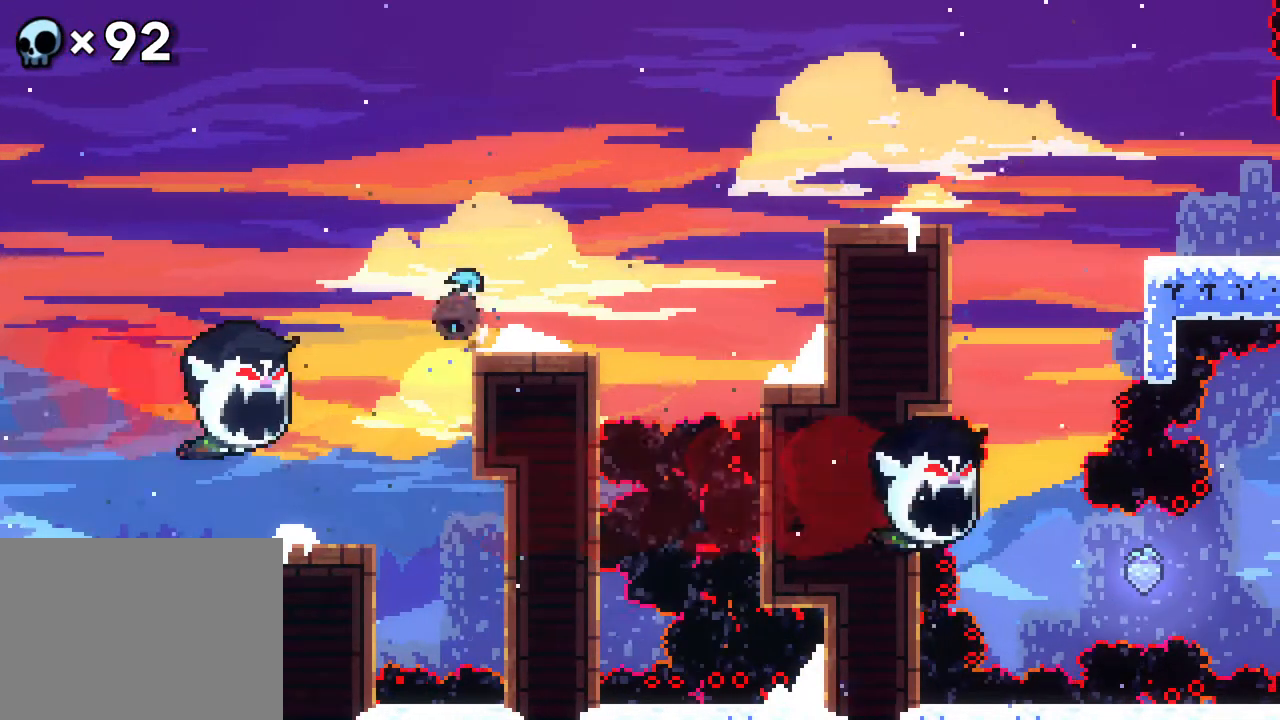
{"buttons": [], "events": [[167, "DPAD_UP", "up"], [183, "B", "up"], [217, "DPAD_RIGHT", "down"], [400, "DPAD_RIGHT", "up"]]}
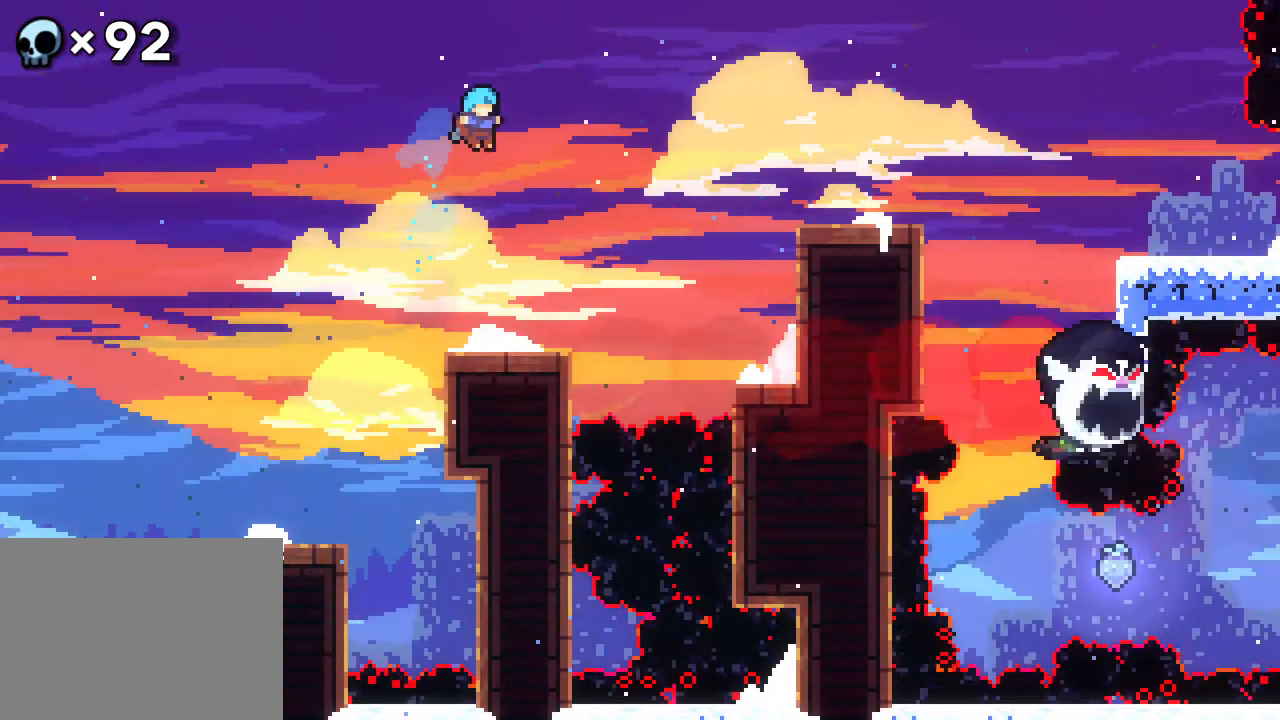
{"buttons": ["A", "DPAD_RIGHT"], "events": [[133, "DPAD_RIGHT", "down"], [367, "DPAD_RIGHT", "up"], [417, "DPAD_RIGHT", "down"], [433, "A", "down"]]}
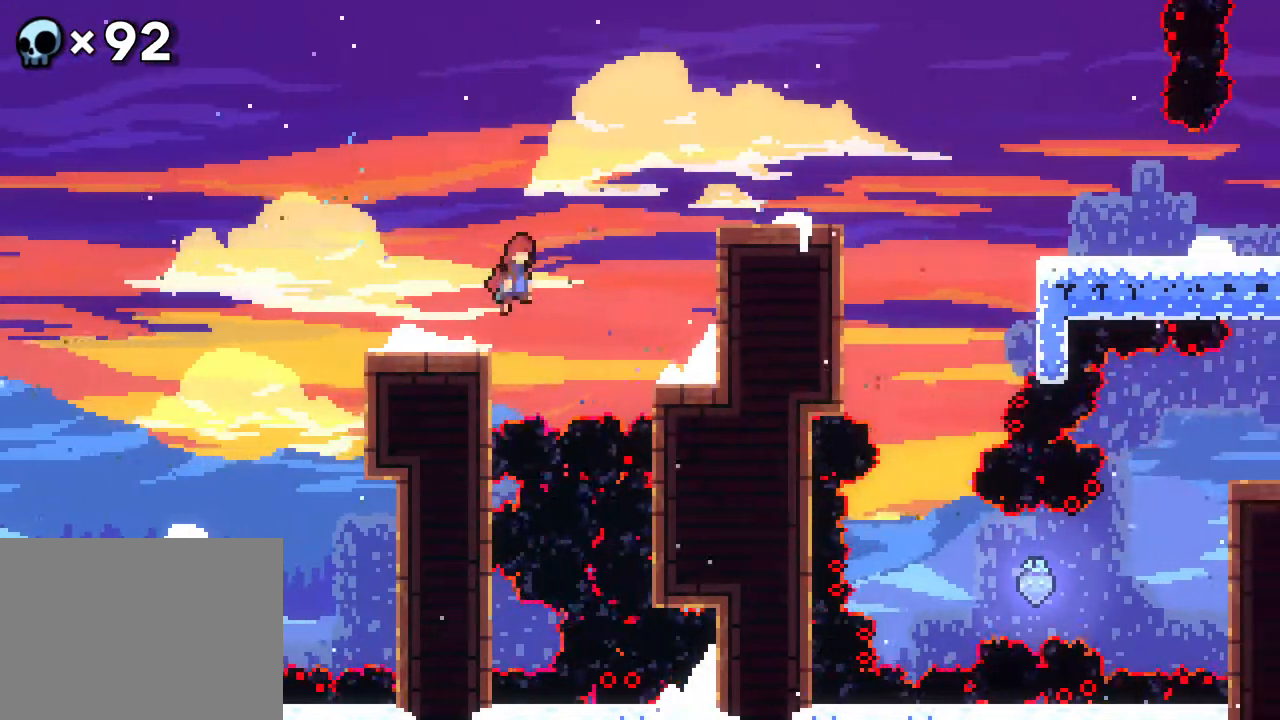
{"buttons": [], "events": [[50, "DPAD_RIGHT", "up"], [100, "DPAD_RIGHT", "down"], [250, "A", "up"], [250, "B", "down"], [433, "DPAD_RIGHT", "up"], [467, "B", "up"]]}
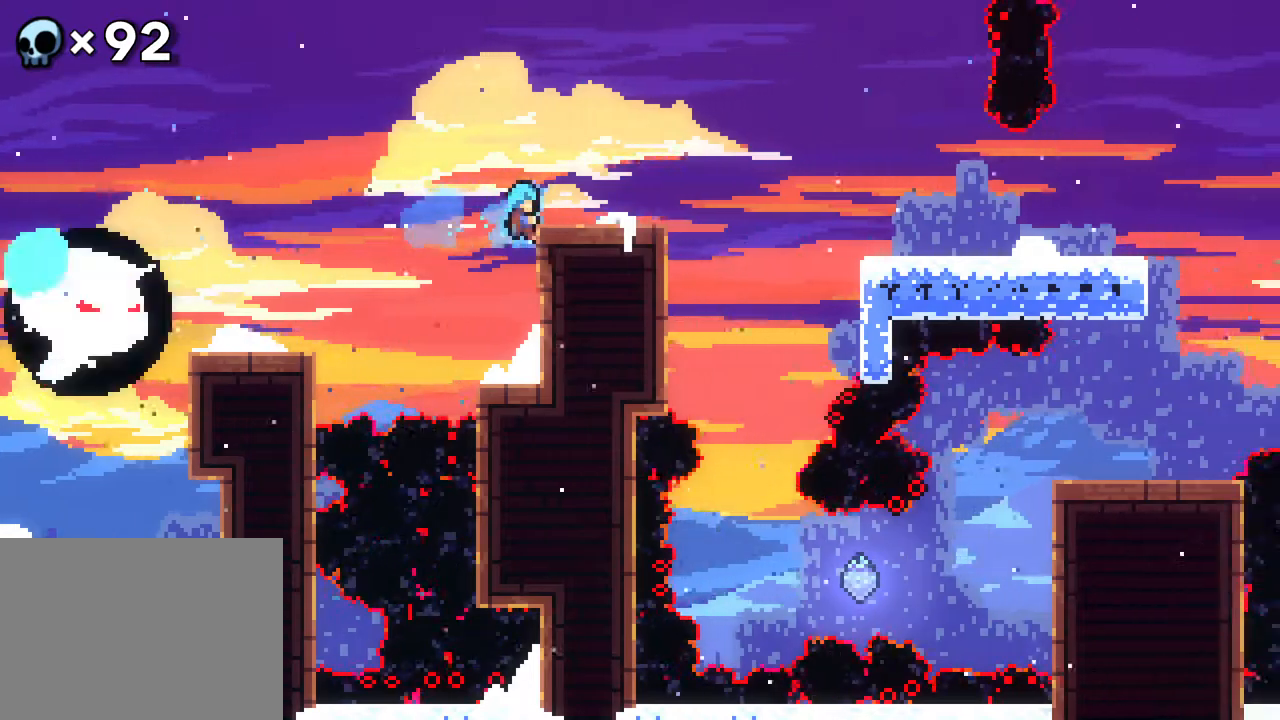
{"buttons": [], "events": [[233, "A", "down"], [267, "DPAD_RIGHT", "down"], [367, "A", "up"], [467, "DPAD_RIGHT", "up"]]}
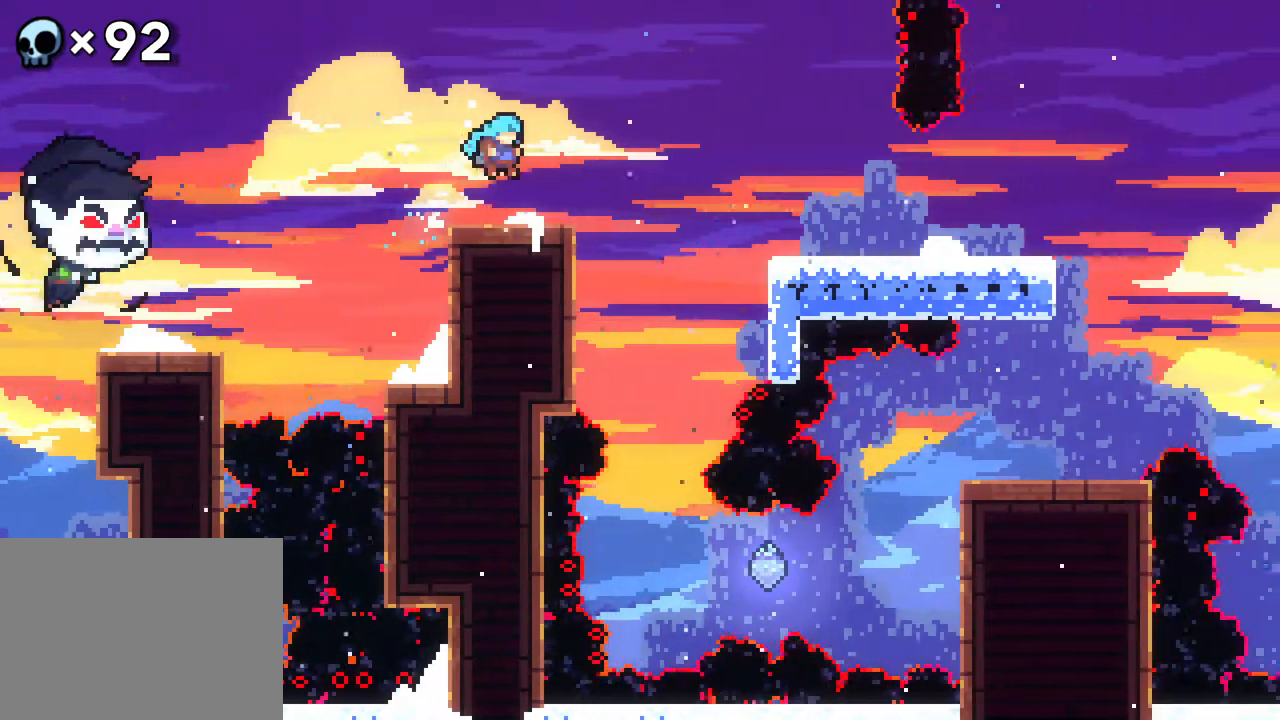
{"buttons": ["DPAD_RIGHT"], "events": [[83, "DPAD_RIGHT", "down"], [133, "A", "down"], [433, "A", "up"]]}
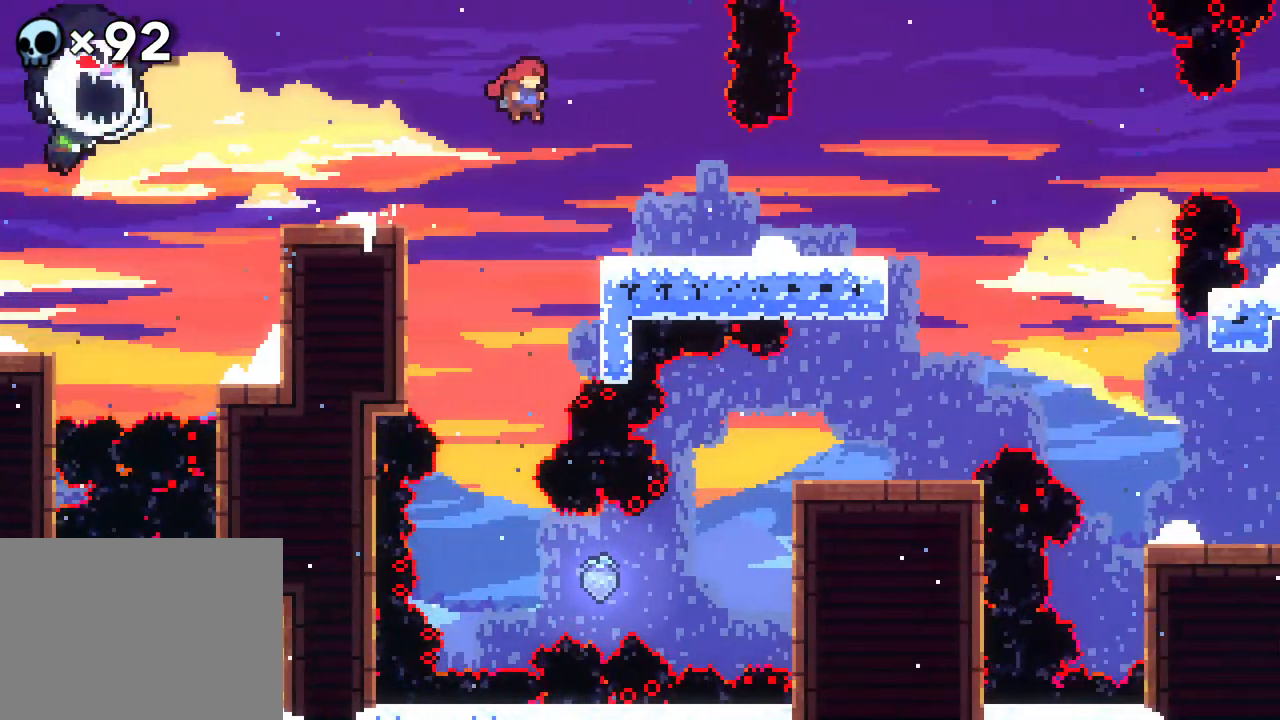
{"buttons": ["DPAD_RIGHT"], "events": []}
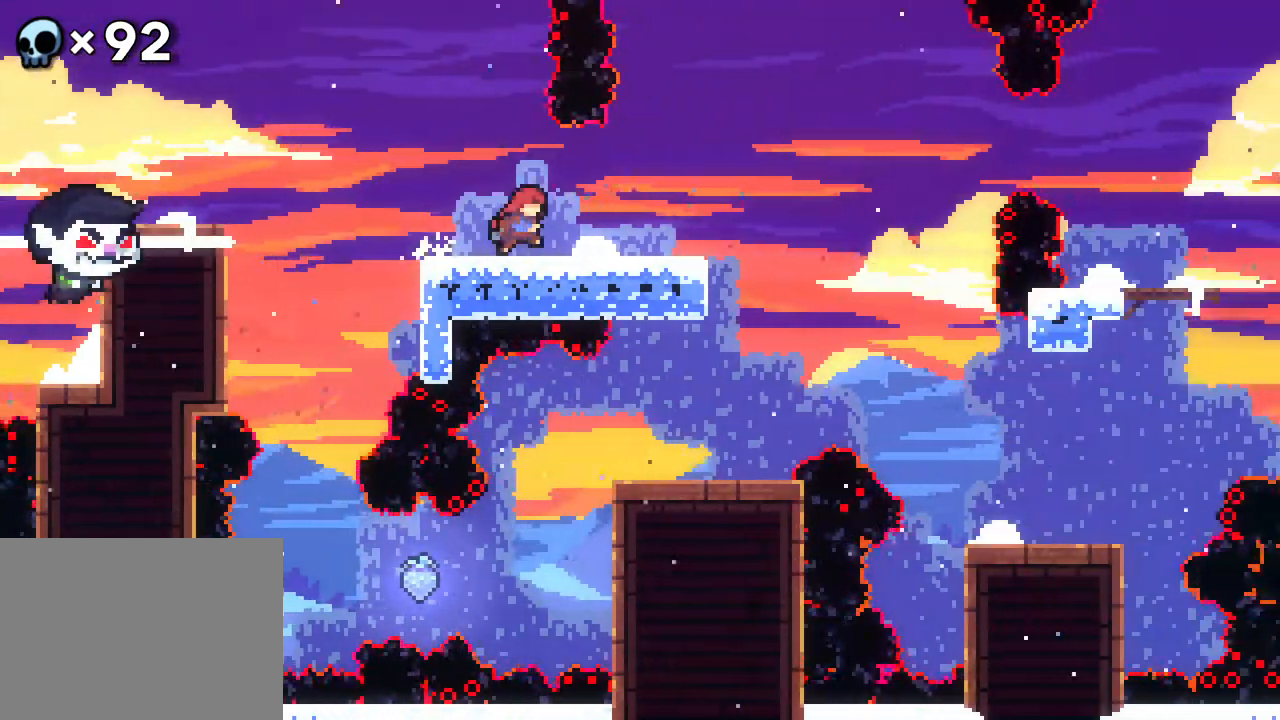
{"buttons": ["A", "DPAD_RIGHT"], "events": [[467, "A", "down"]]}
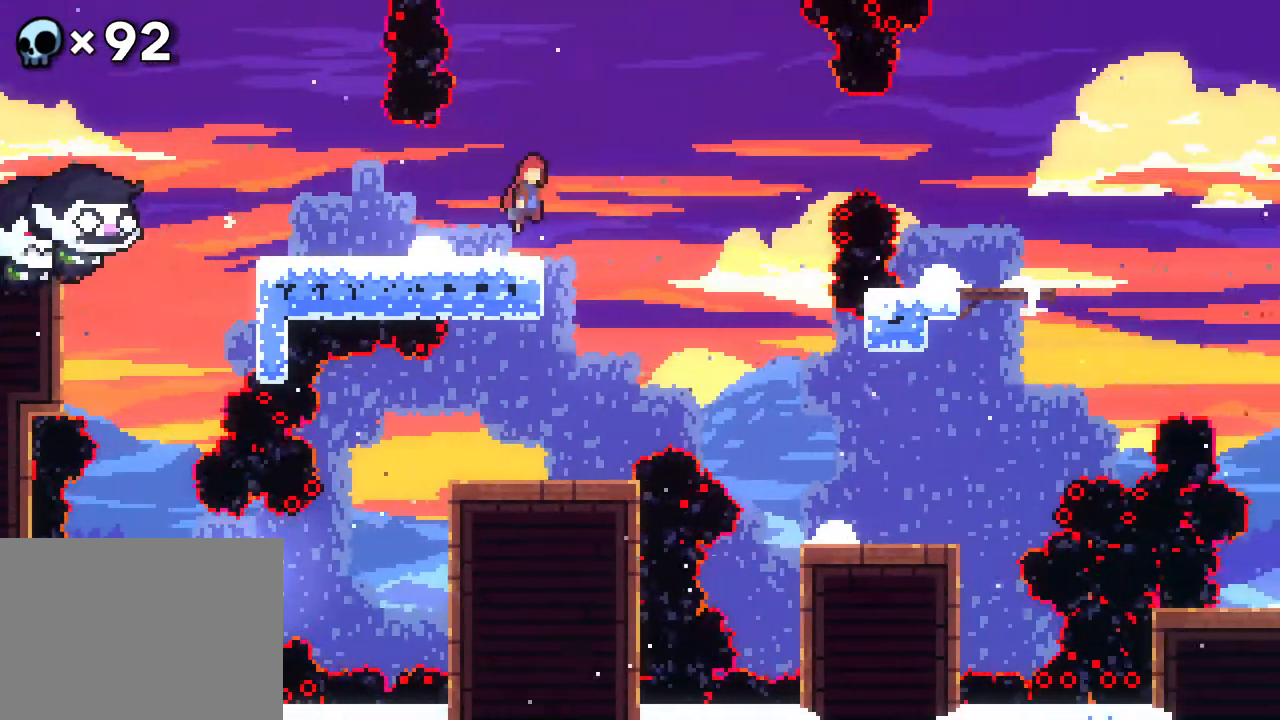
{"buttons": ["B", "DPAD_UP"], "events": [[67, "DPAD_RIGHT", "up"], [150, "DPAD_RIGHT", "down"], [283, "DPAD_RIGHT", "up"], [333, "DPAD_UP", "down"], [350, "A", "up"], [400, "B", "down"]]}
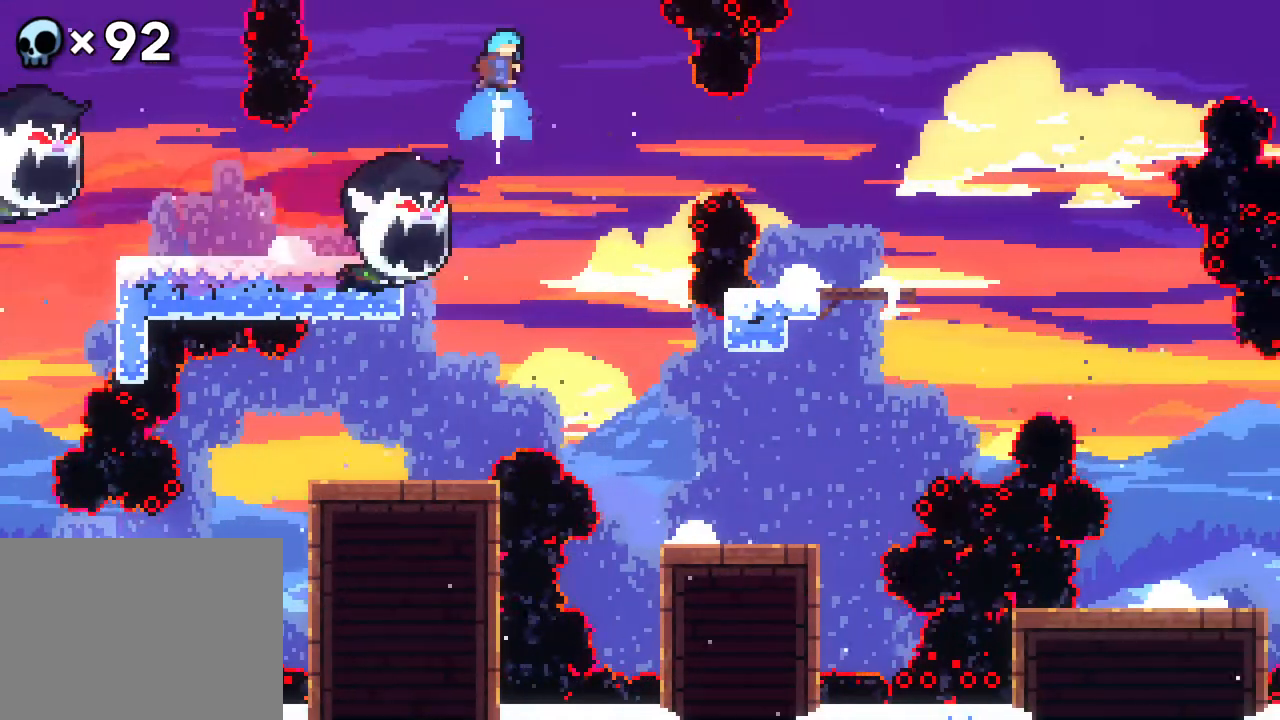
{"buttons": ["B", "DPAD_RIGHT"], "events": [[300, "DPAD_UP", "up"], [350, "DPAD_LEFT", "down"], [433, "DPAD_LEFT", "up"], [433, "DPAD_RIGHT", "down"]]}
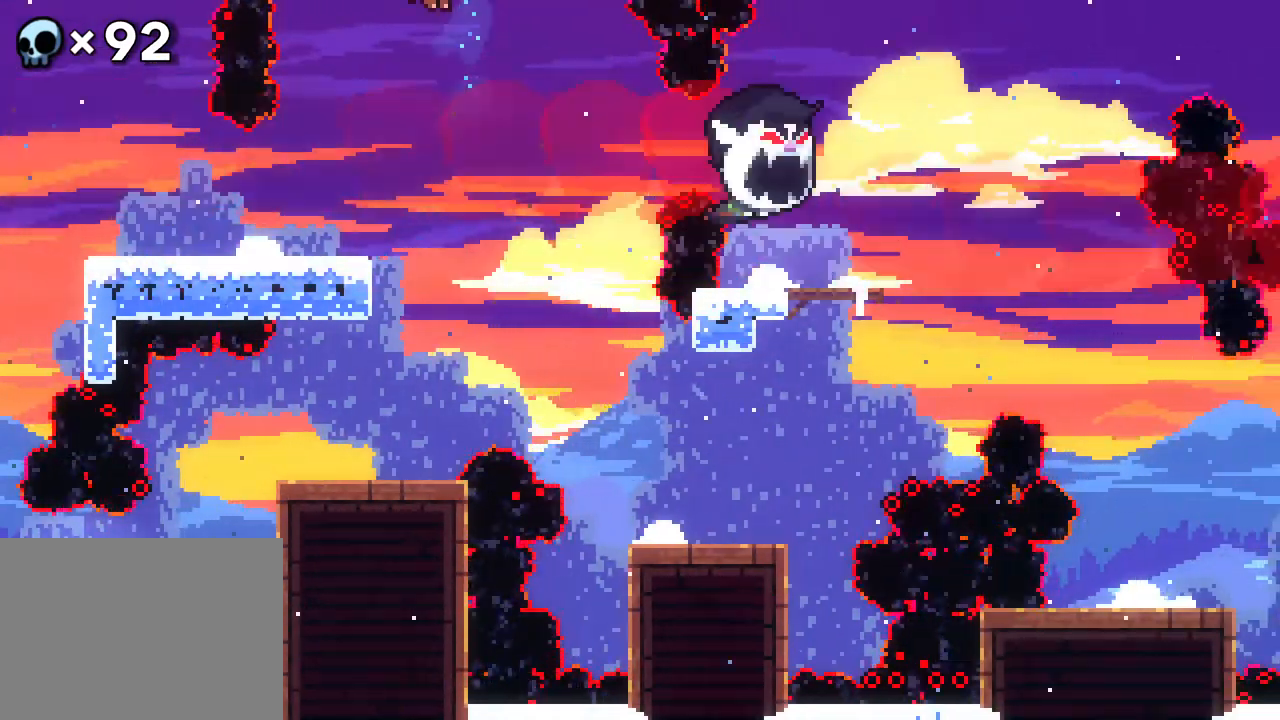
{"buttons": [], "events": [[450, "B", "up"], [500, "DPAD_RIGHT", "up"]]}
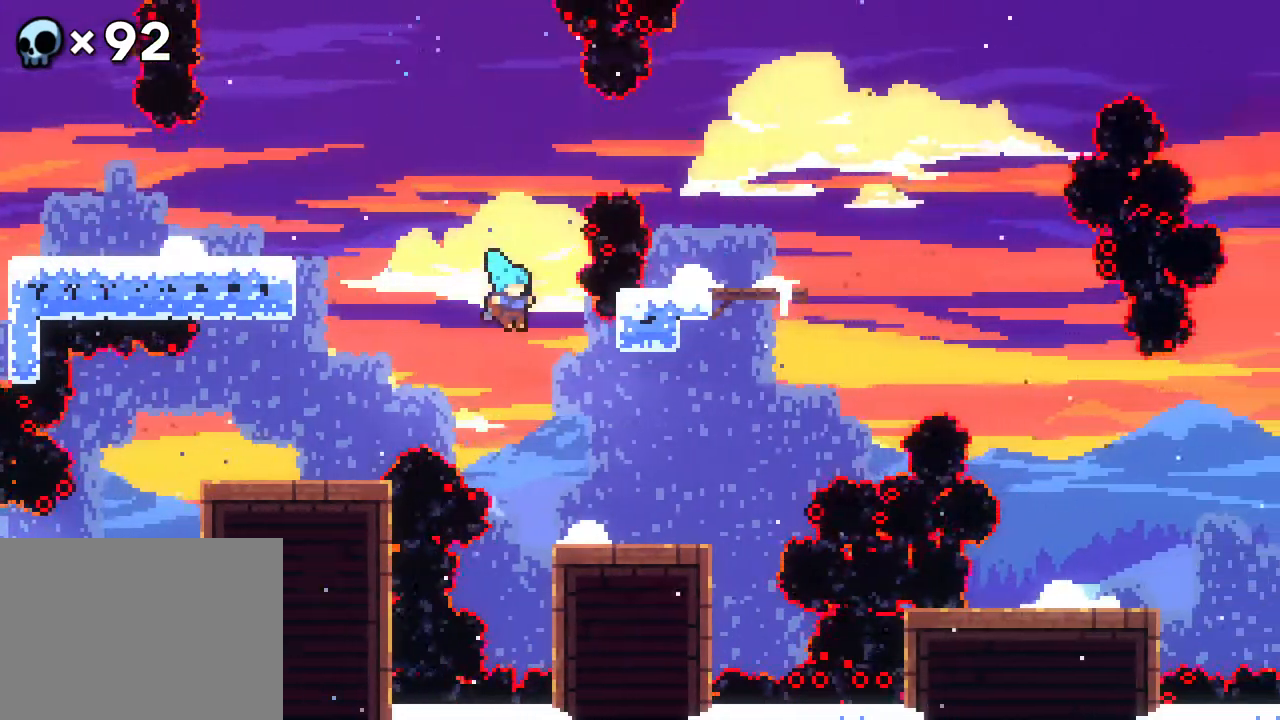
{"buttons": ["A", "DPAD_RIGHT"], "events": [[100, "DPAD_RIGHT", "down"], [500, "A", "down"]]}
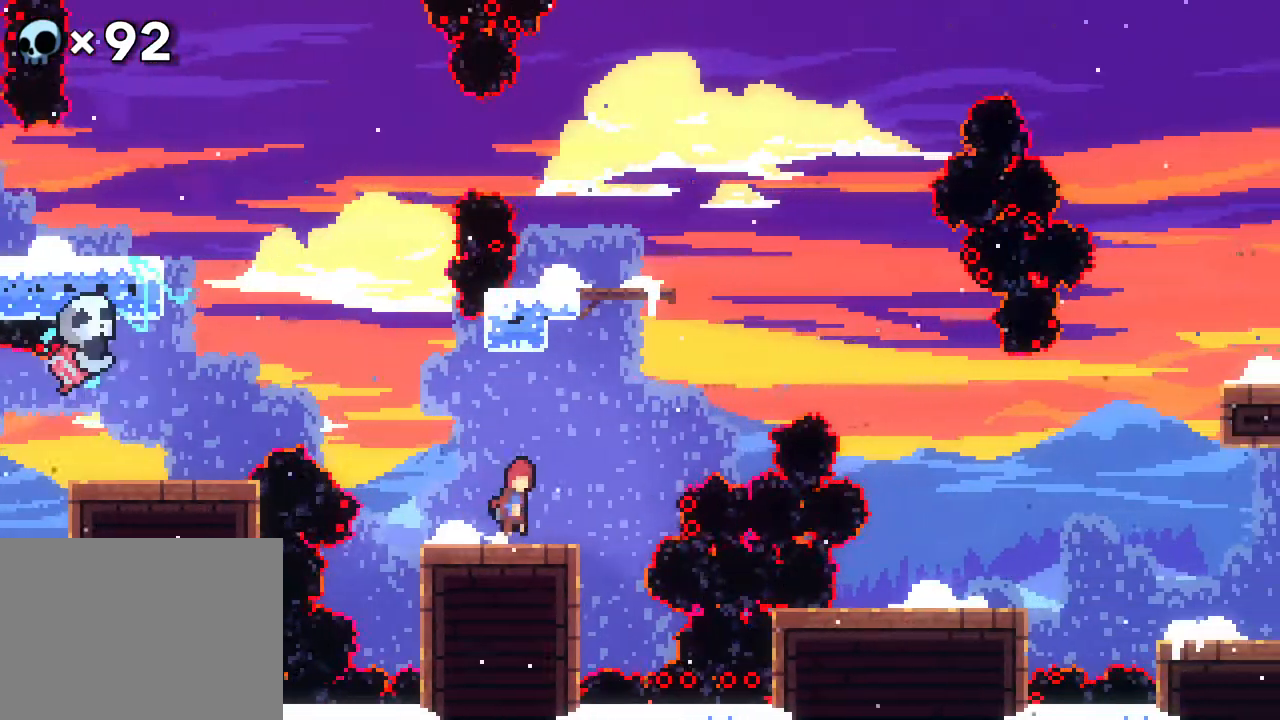
{"buttons": ["DPAD_UP", "DPAD_RIGHT"], "events": [[183, "A", "up"], [250, "DPAD_UP", "down"], [283, "B", "down"], [433, "B", "up"]]}